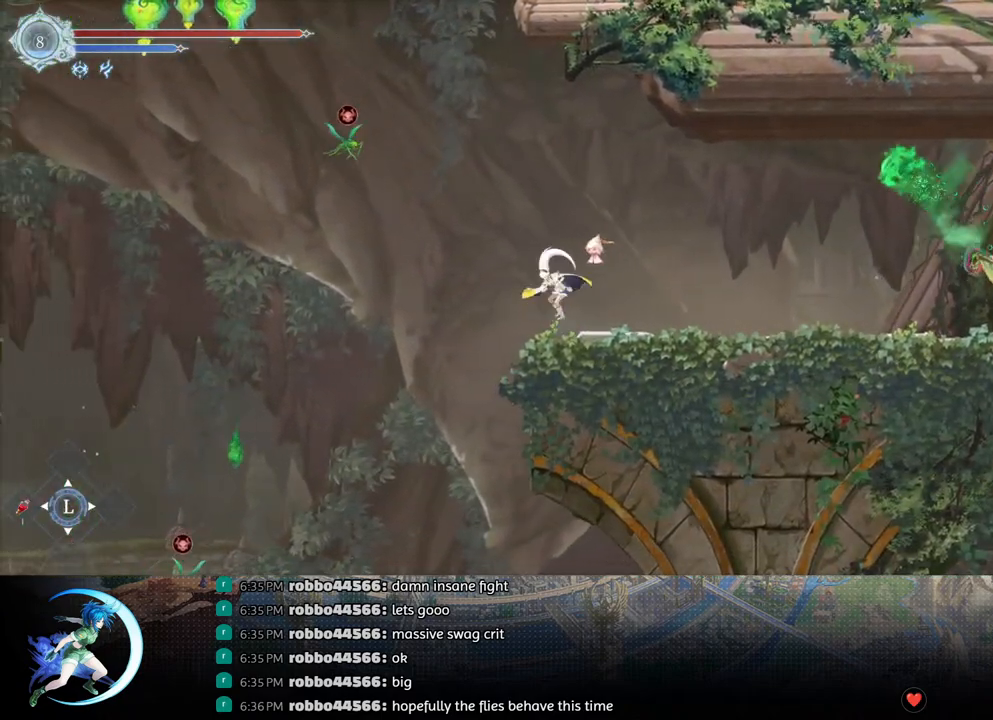
Gameplay with a controller (PlayStation layout); each line is a JSON object with the inputs held at the frame after it. "events" lists button and stick changes between this image and that frame as [ms after this image, input, new state], when the widget could be followed in between.
{"buttons": ["CROSS", "DPAD_LEFT"], "left_stick": "center", "right_stick": "center", "events": [[183, "CROSS", "up"], [400, "CROSS", "down"], [417, "DPAD_LEFT", "down"]]}
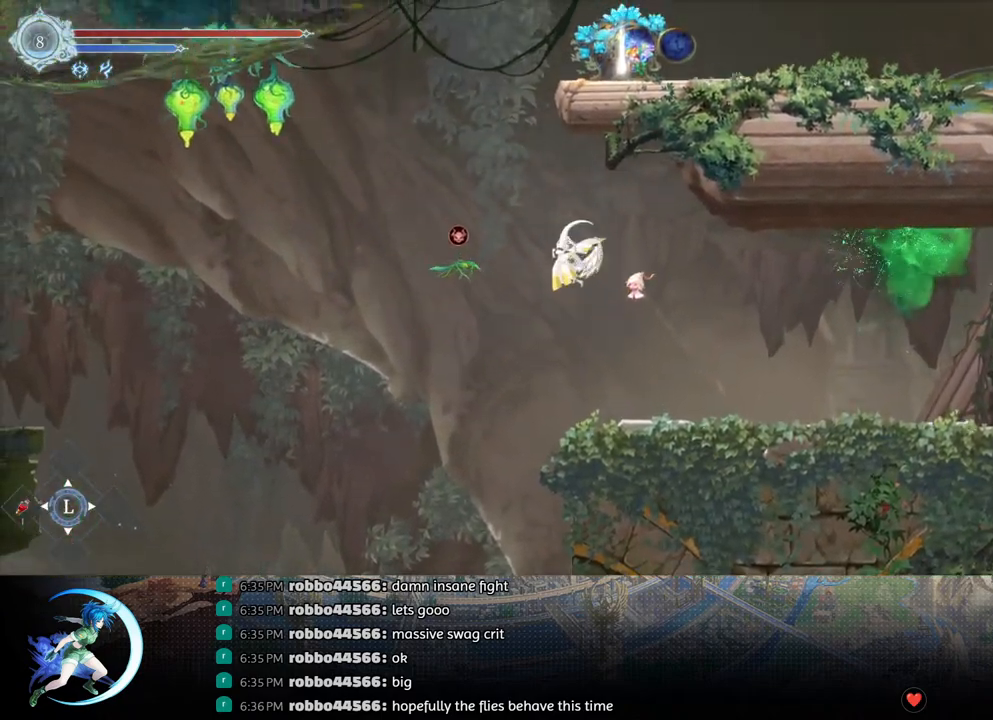
{"buttons": ["CROSS"], "left_stick": "center", "right_stick": "center", "events": [[17, "DPAD_LEFT", "up"], [133, "DPAD_LEFT", "down"], [317, "CROSS", "up"], [317, "DPAD_LEFT", "up"], [383, "DPAD_DOWN", "down"], [433, "CROSS", "down"], [467, "DPAD_DOWN", "up"]]}
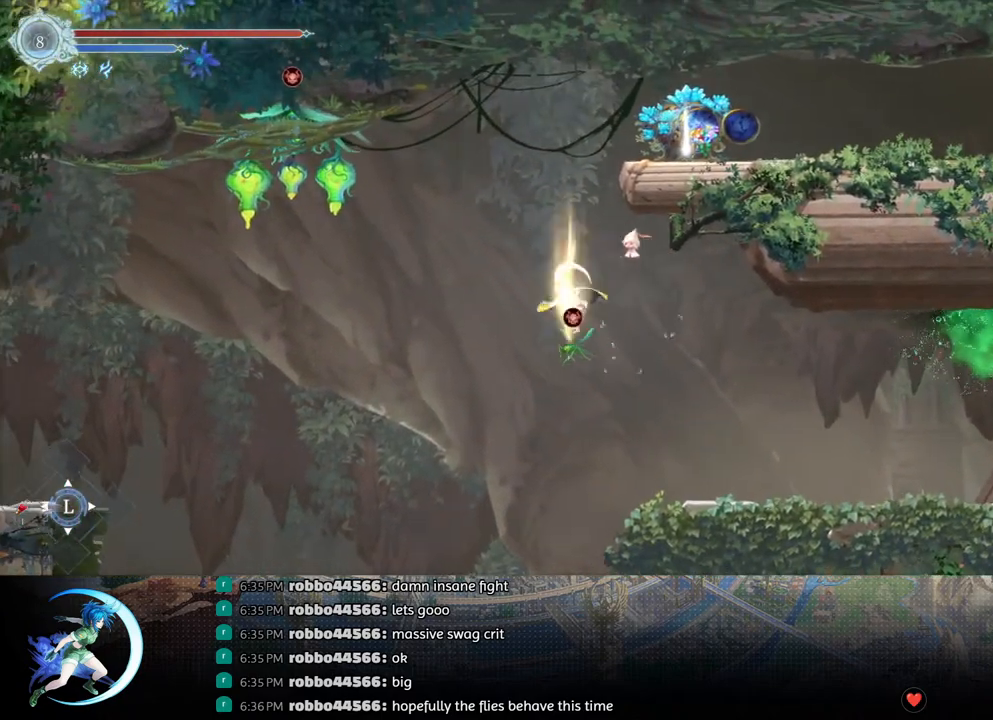
{"buttons": ["CROSS", "DPAD_RIGHT"], "left_stick": "center", "right_stick": "center", "events": [[67, "CROSS", "up"], [300, "CROSS", "down"], [500, "DPAD_RIGHT", "down"]]}
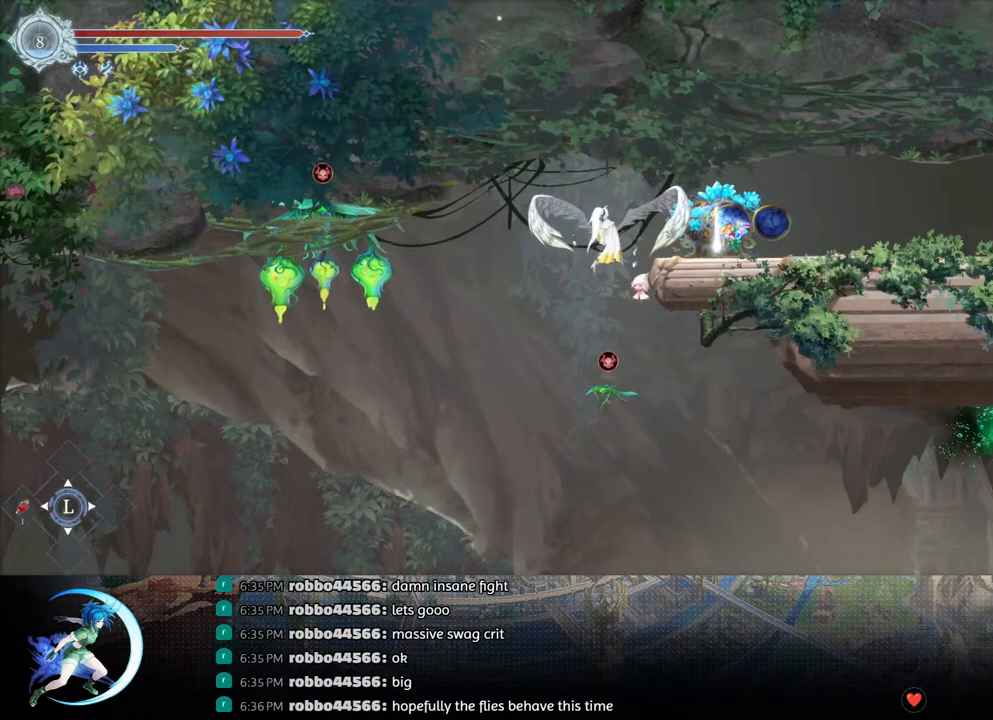
{"buttons": ["DPAD_LEFT"], "left_stick": "center", "right_stick": "center", "events": [[50, "CROSS", "up"], [67, "R1", "down"], [117, "R1", "up"], [150, "DPAD_DOWN", "down"], [183, "DPAD_RIGHT", "up"], [250, "CROSS", "down"], [250, "DPAD_RIGHT", "down"], [283, "DPAD_RIGHT", "up"], [367, "CROSS", "up"], [367, "DPAD_DOWN", "up"], [450, "DPAD_LEFT", "down"]]}
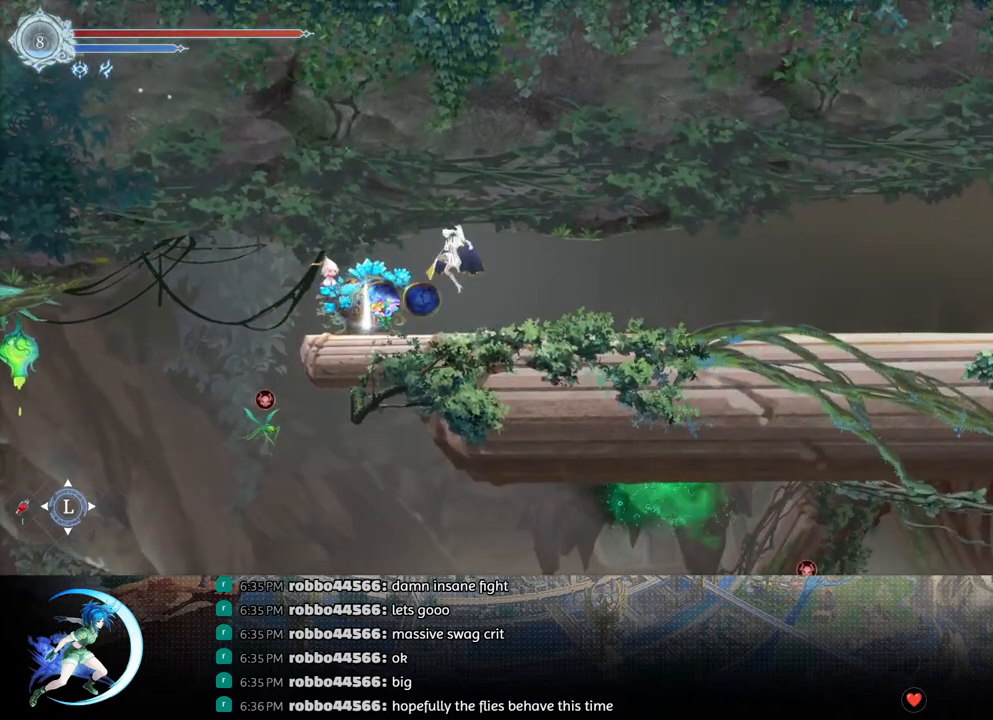
{"buttons": [], "left_stick": "center", "right_stick": "center", "events": [[167, "DPAD_LEFT", "up"], [383, "DPAD_LEFT", "down"], [467, "DPAD_LEFT", "up"]]}
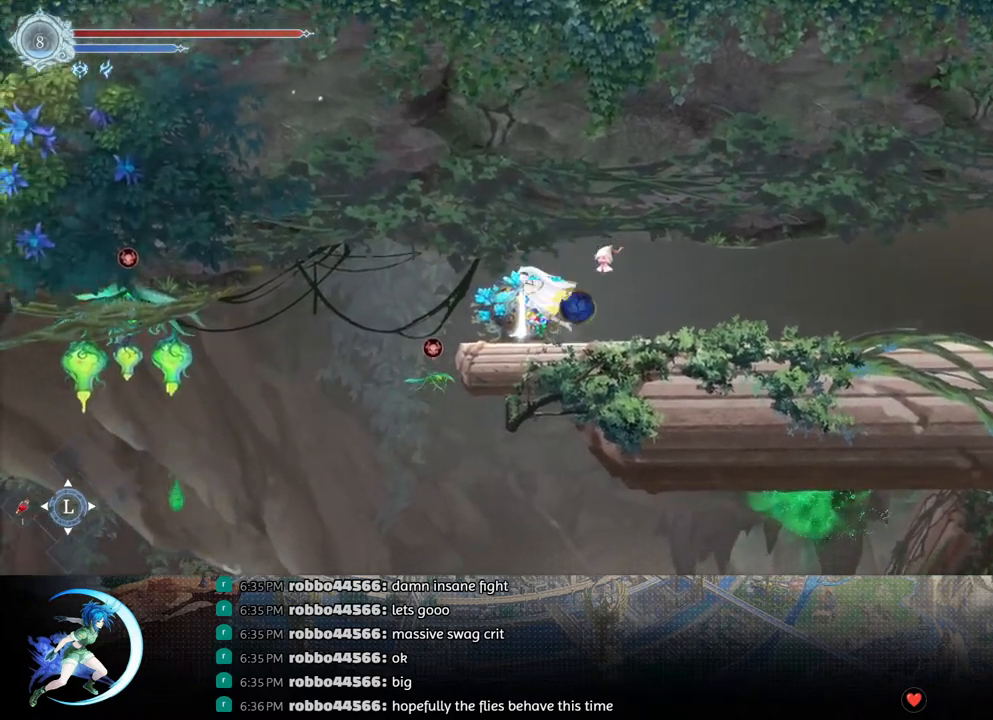
{"buttons": ["DPAD_DOWN", "DPAD_RIGHT"], "left_stick": "center", "right_stick": "center", "events": [[50, "DPAD_UP", "down"], [150, "CROSS", "down"], [150, "DPAD_UP", "up"], [233, "CROSS", "up"], [233, "DPAD_RIGHT", "down"], [317, "R1", "down"], [383, "DPAD_DOWN", "down"], [433, "R1", "up"]]}
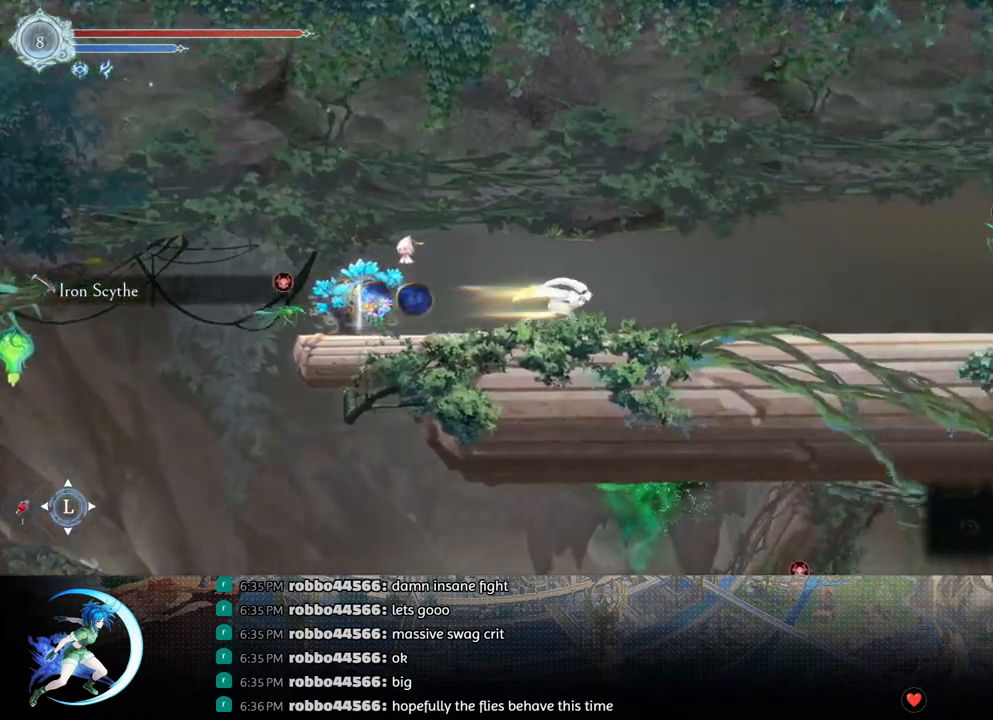
{"buttons": [], "left_stick": "center", "right_stick": "center", "events": [[17, "DPAD_DOWN", "up"], [17, "DPAD_RIGHT", "up"], [133, "START", "down"], [200, "START", "up"], [267, "START", "down"], [300, "START", "up"]]}
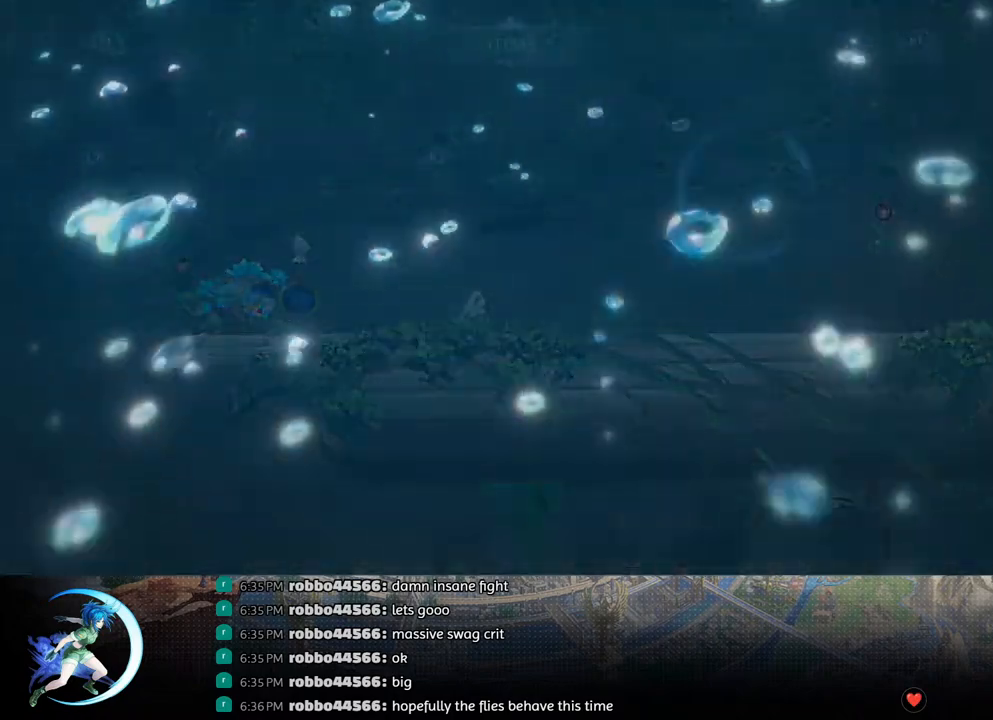
{"buttons": [], "left_stick": "center", "right_stick": "center", "events": [[33, "R1", "down"], [133, "R1", "up"]]}
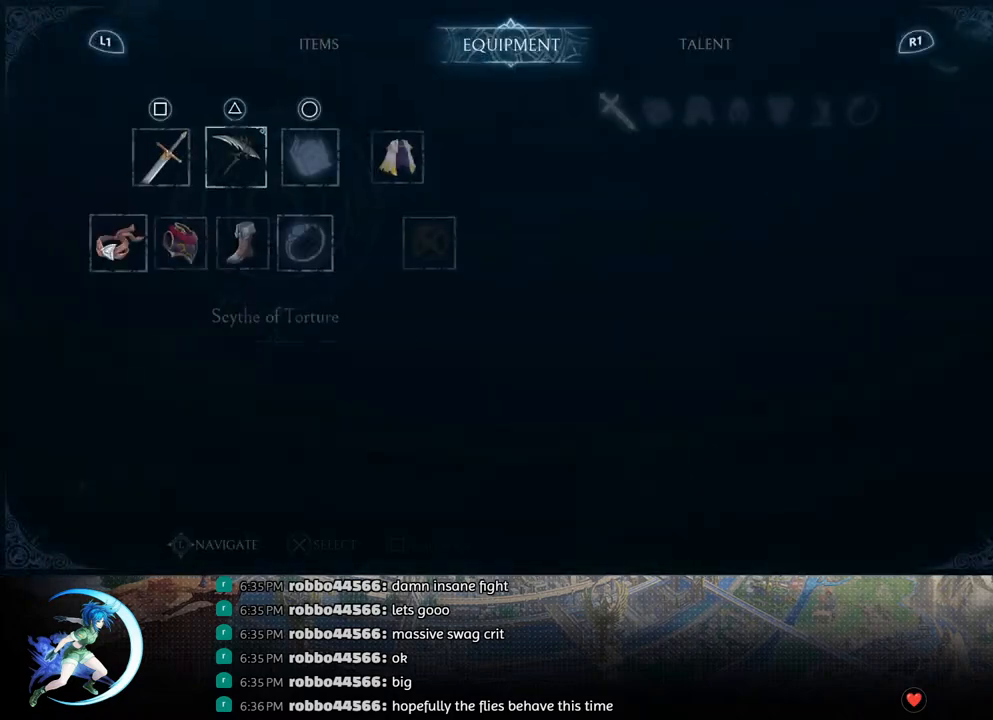
{"buttons": [], "left_stick": "center", "right_stick": "center", "events": [[400, "DPAD_LEFT", "down"], [483, "DPAD_LEFT", "up"]]}
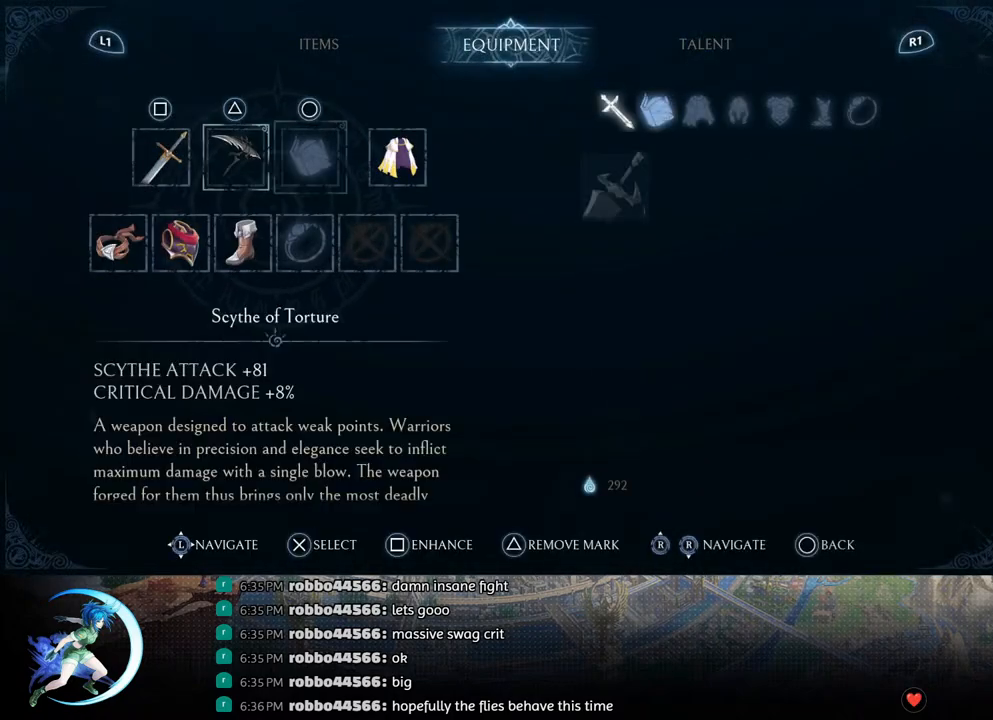
{"buttons": [], "left_stick": "center", "right_stick": "center", "events": [[117, "CROSS", "down"], [200, "CROSS", "up"], [317, "DPAD_RIGHT", "down"], [367, "DPAD_RIGHT", "up"]]}
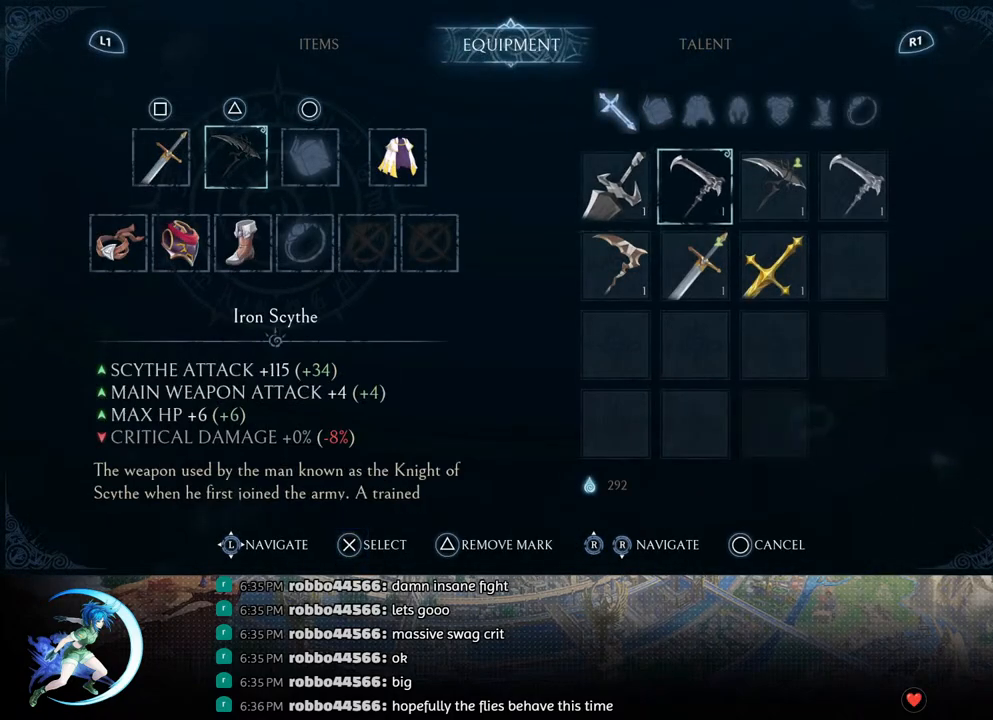
{"buttons": ["CROSS"], "left_stick": "center", "right_stick": "center", "events": [[17, "CROSS", "down"], [117, "CROSS", "up"], [267, "SQUARE", "down"], [367, "SQUARE", "up"], [483, "CROSS", "down"]]}
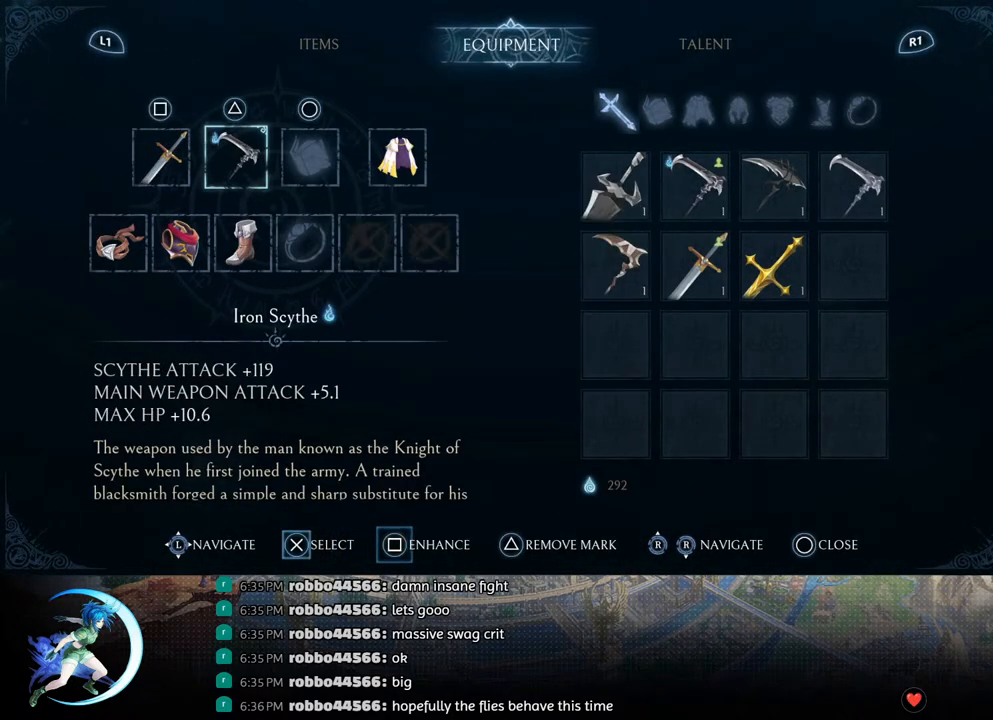
{"buttons": [], "left_stick": "center", "right_stick": "center", "events": [[67, "CROSS", "up"], [183, "SQUARE", "down"], [267, "SQUARE", "up"], [400, "CROSS", "down"], [483, "CROSS", "up"]]}
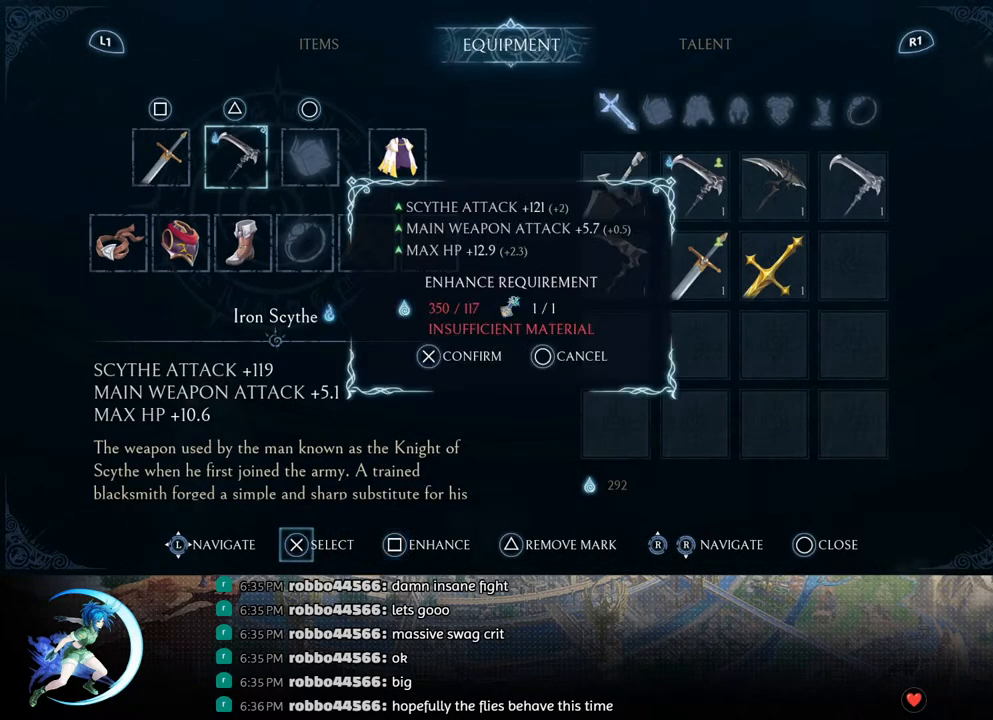
{"buttons": [], "left_stick": "center", "right_stick": "center", "events": [[267, "CIRCLE", "down"], [300, "CIRCLE", "up"]]}
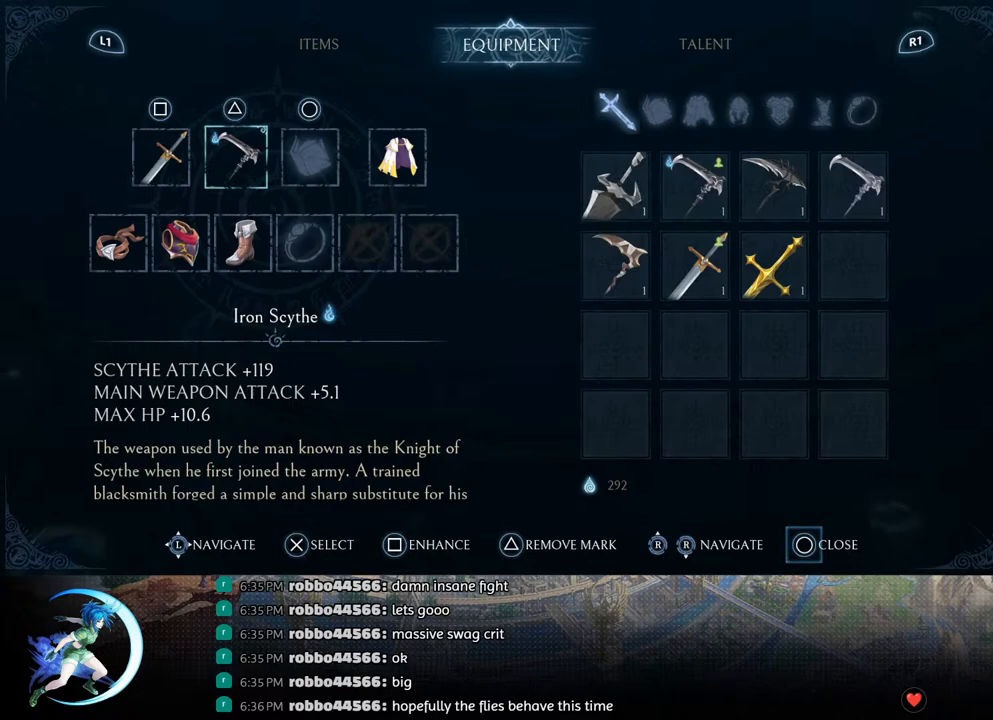
{"buttons": [], "left_stick": "center", "right_stick": "center", "events": [[183, "CIRCLE", "down"], [250, "CIRCLE", "up"]]}
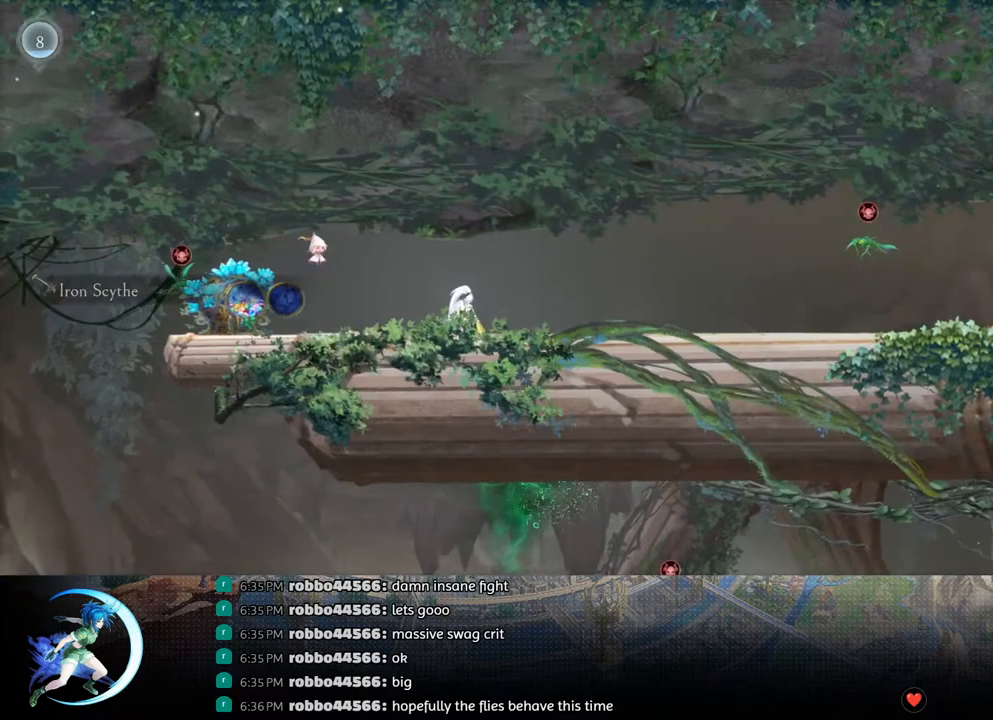
{"buttons": ["DPAD_DOWN", "DPAD_RIGHT"], "left_stick": "center", "right_stick": "center", "events": [[83, "DPAD_RIGHT", "down"], [200, "R1", "down"], [217, "DPAD_DOWN", "down"], [233, "R1", "up"], [283, "R1", "down"], [367, "R1", "up"]]}
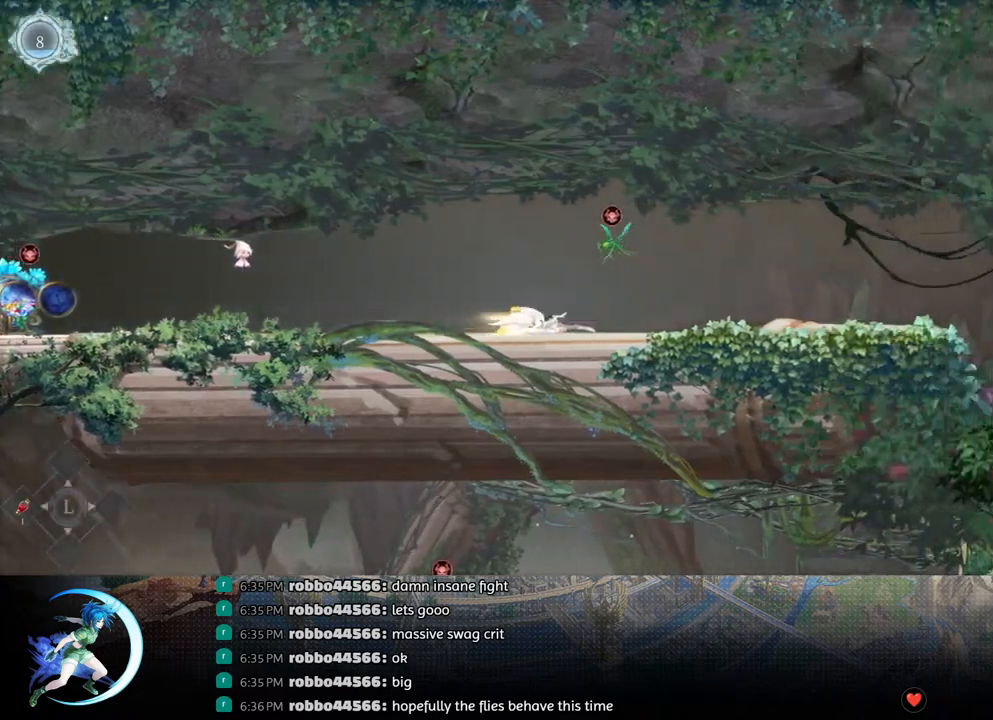
{"buttons": ["DPAD_RIGHT"], "left_stick": "center", "right_stick": "center", "events": [[133, "R1", "down"], [283, "R1", "up"], [333, "DPAD_DOWN", "up"], [350, "DPAD_RIGHT", "up"], [400, "DPAD_RIGHT", "down"]]}
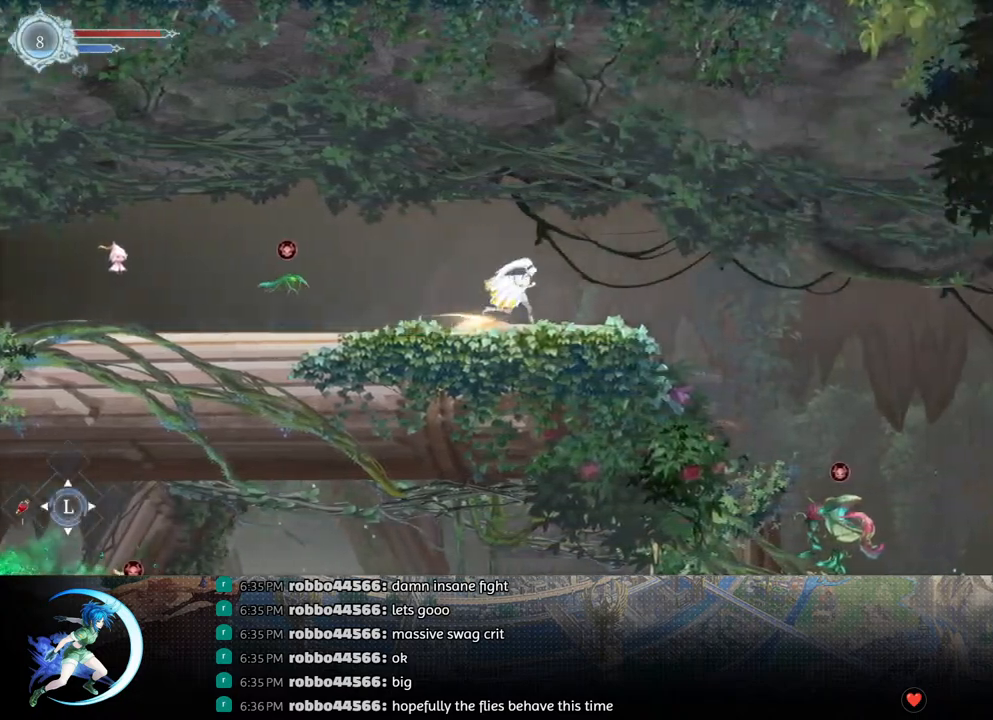
{"buttons": ["DPAD_RIGHT"], "left_stick": "center", "right_stick": "center", "events": [[383, "DPAD_RIGHT", "up"], [467, "DPAD_RIGHT", "down"]]}
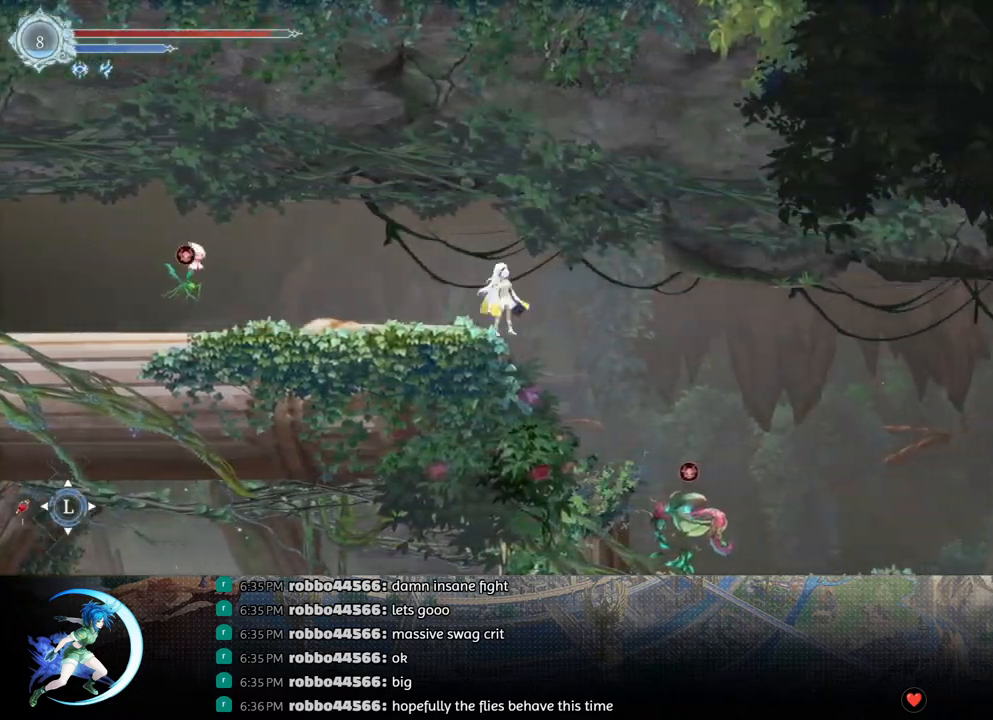
{"buttons": ["CROSS", "DPAD_RIGHT"], "left_stick": "center", "right_stick": "center", "events": [[133, "DPAD_RIGHT", "up"], [417, "DPAD_RIGHT", "down"], [500, "CROSS", "down"]]}
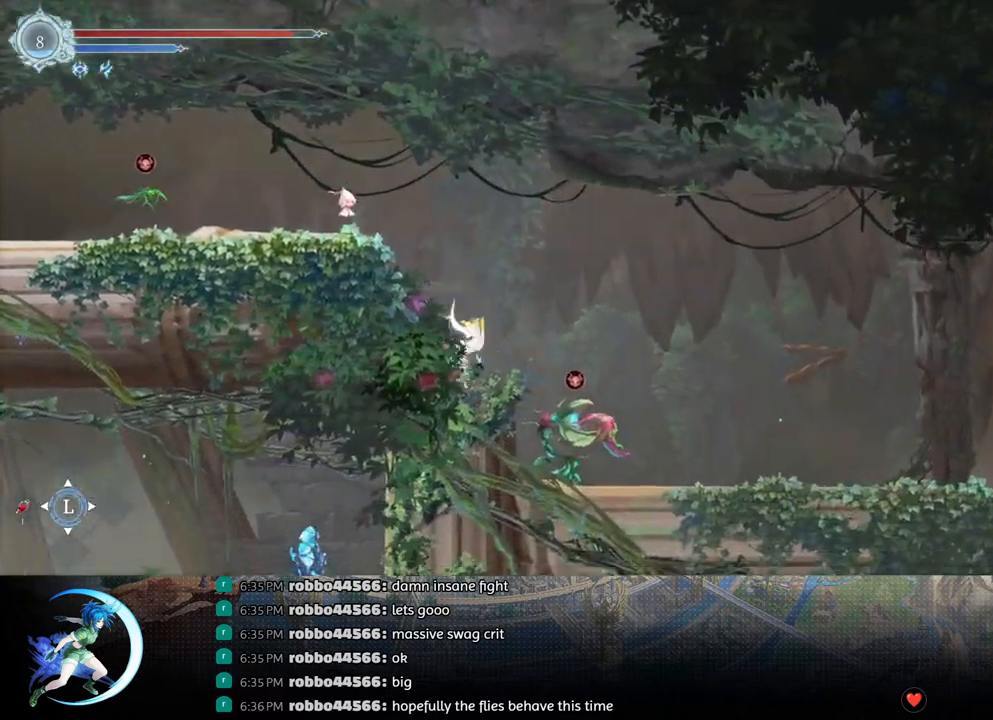
{"buttons": ["DPAD_RIGHT"], "left_stick": "center", "right_stick": "center", "events": [[150, "CROSS", "up"], [150, "R1", "down"], [250, "DPAD_DOWN", "down"], [283, "CROSS", "down"], [317, "R1", "up"], [400, "CROSS", "up"], [400, "DPAD_DOWN", "up"]]}
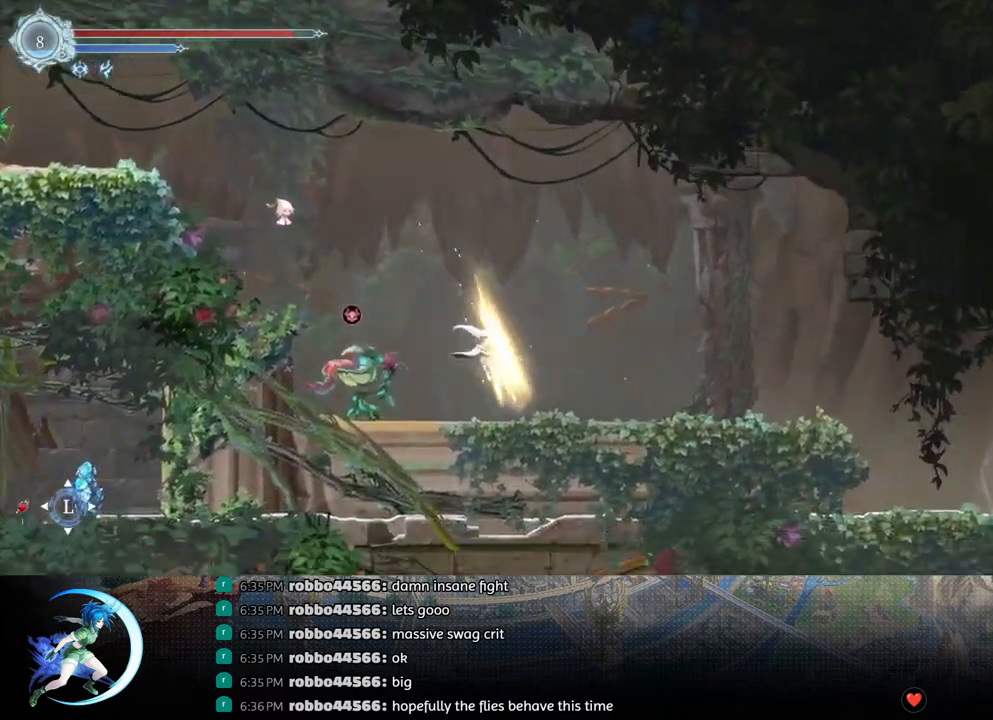
{"buttons": ["R1", "DPAD_RIGHT"], "left_stick": "center", "right_stick": "center", "events": [[67, "R1", "down"], [133, "DPAD_DOWN", "down"], [167, "R1", "up"], [200, "DPAD_DOWN", "up"], [467, "R1", "down"]]}
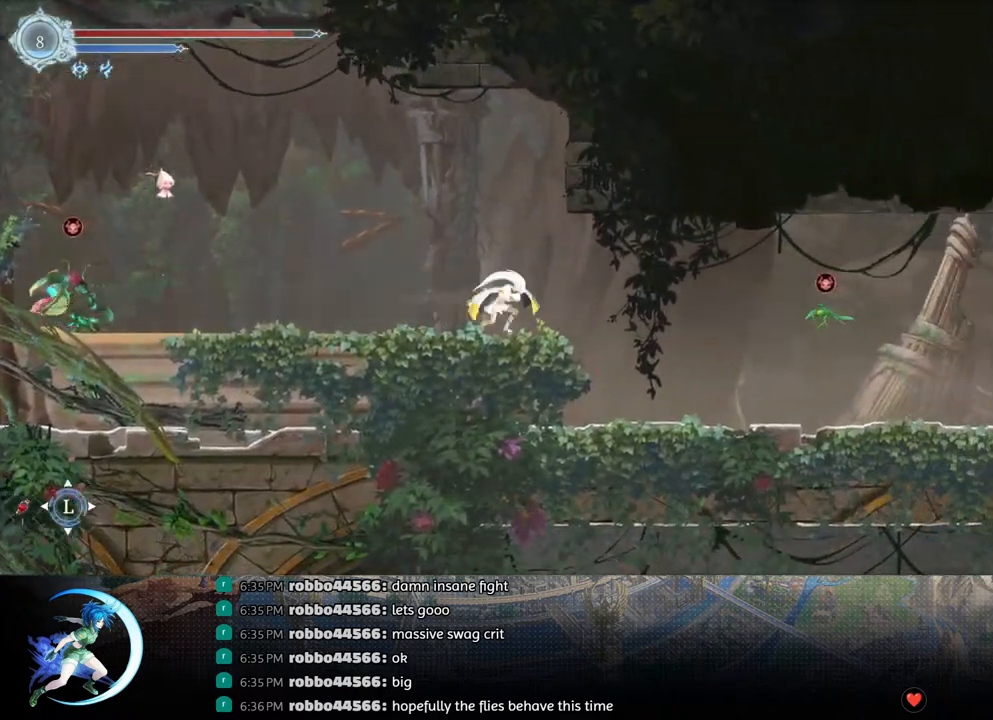
{"buttons": ["R1", "DPAD_DOWN", "DPAD_RIGHT"], "left_stick": "center", "right_stick": "center", "events": [[100, "DPAD_DOWN", "down"], [117, "CROSS", "down"], [117, "R1", "up"], [250, "CROSS", "up"], [367, "R1", "down"]]}
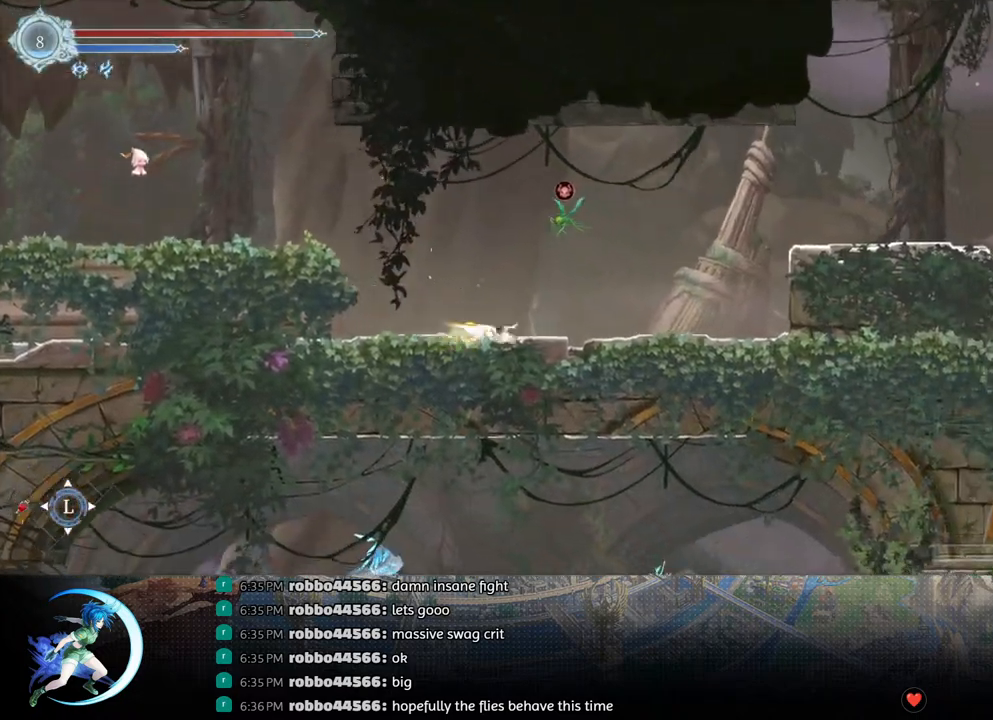
{"buttons": ["CROSS", "DPAD_RIGHT"], "left_stick": "center", "right_stick": "center", "events": [[17, "R1", "up"], [67, "DPAD_DOWN", "up"], [233, "CROSS", "down"], [367, "CROSS", "up"], [433, "CROSS", "down"]]}
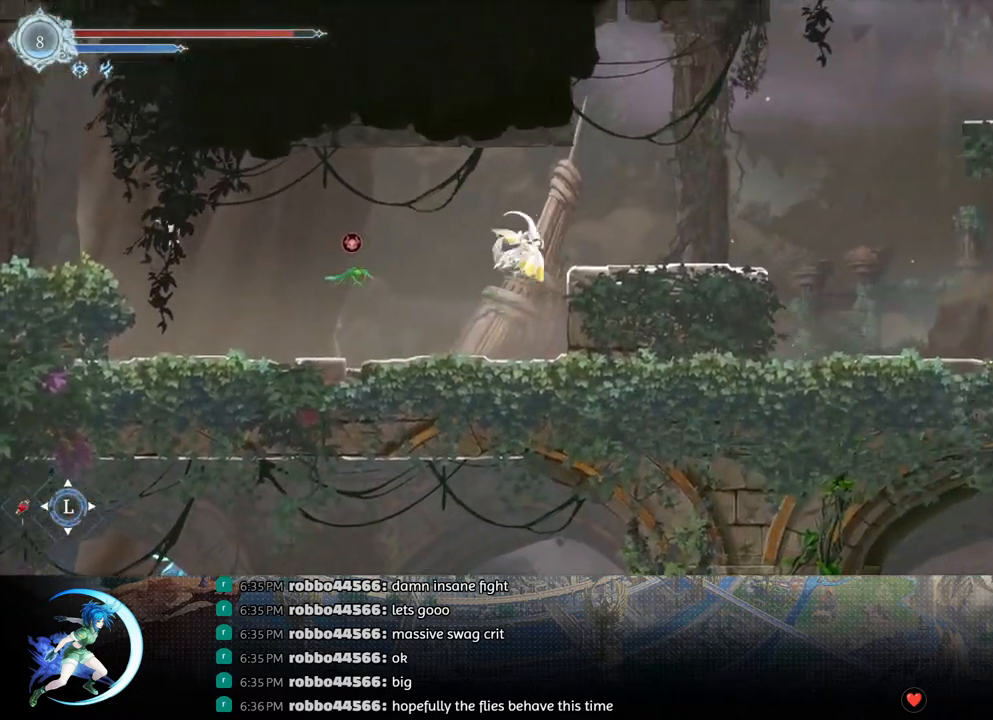
{"buttons": ["CROSS", "DPAD_RIGHT"], "left_stick": "center", "right_stick": "center", "events": [[117, "CROSS", "up"], [150, "R1", "down"], [217, "DPAD_DOWN", "down"], [283, "CROSS", "down"], [300, "R1", "up"], [367, "CROSS", "up"], [367, "DPAD_DOWN", "up"], [450, "CROSS", "down"]]}
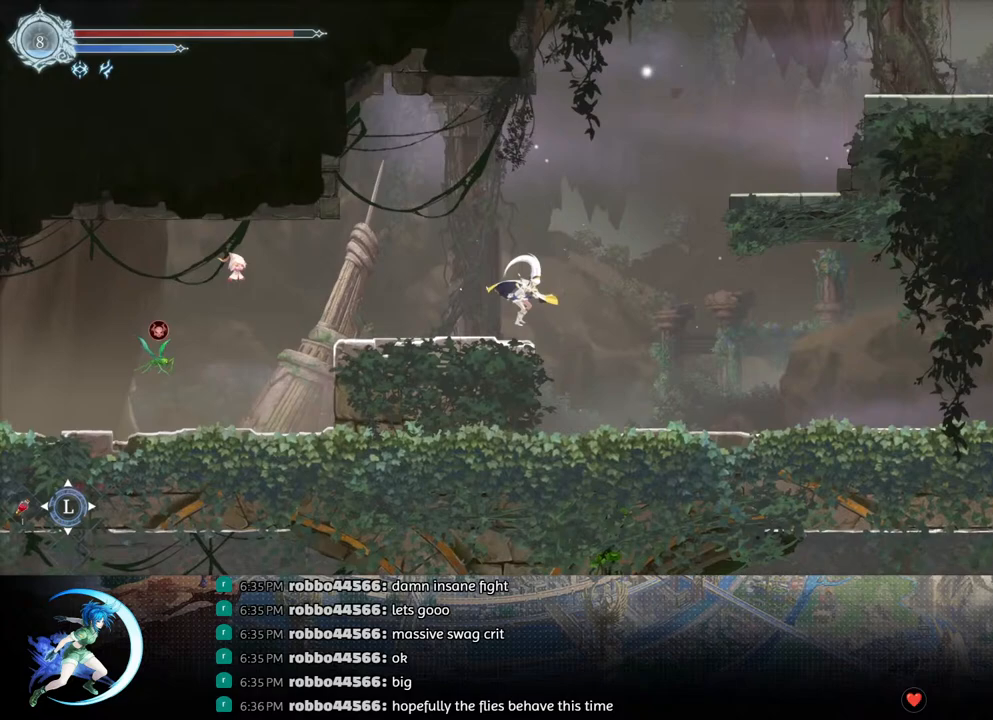
{"buttons": ["CROSS", "DPAD_RIGHT"], "left_stick": "center", "right_stick": "center", "events": [[150, "CROSS", "up"], [333, "CROSS", "down"]]}
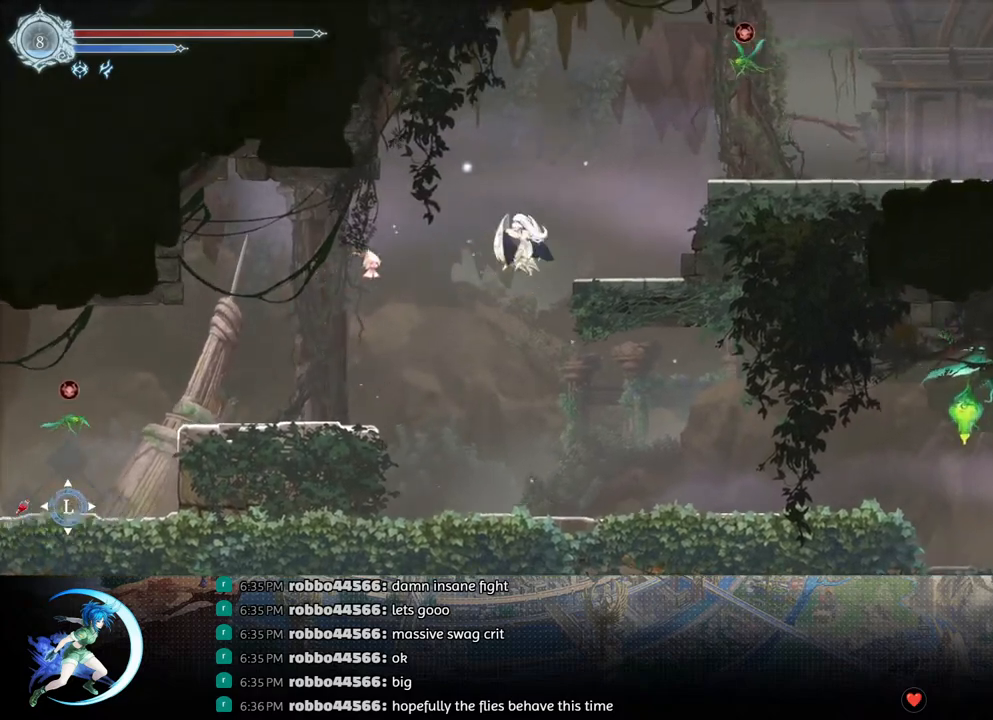
{"buttons": ["DPAD_LEFT"], "left_stick": "center", "right_stick": "center", "events": [[100, "CROSS", "up"], [283, "DPAD_DOWN", "down"], [333, "DPAD_RIGHT", "up"], [350, "CROSS", "down"], [417, "DPAD_LEFT", "down"], [433, "DPAD_DOWN", "up"], [450, "DPAD_LEFT", "up"], [500, "CROSS", "up"], [500, "DPAD_LEFT", "down"]]}
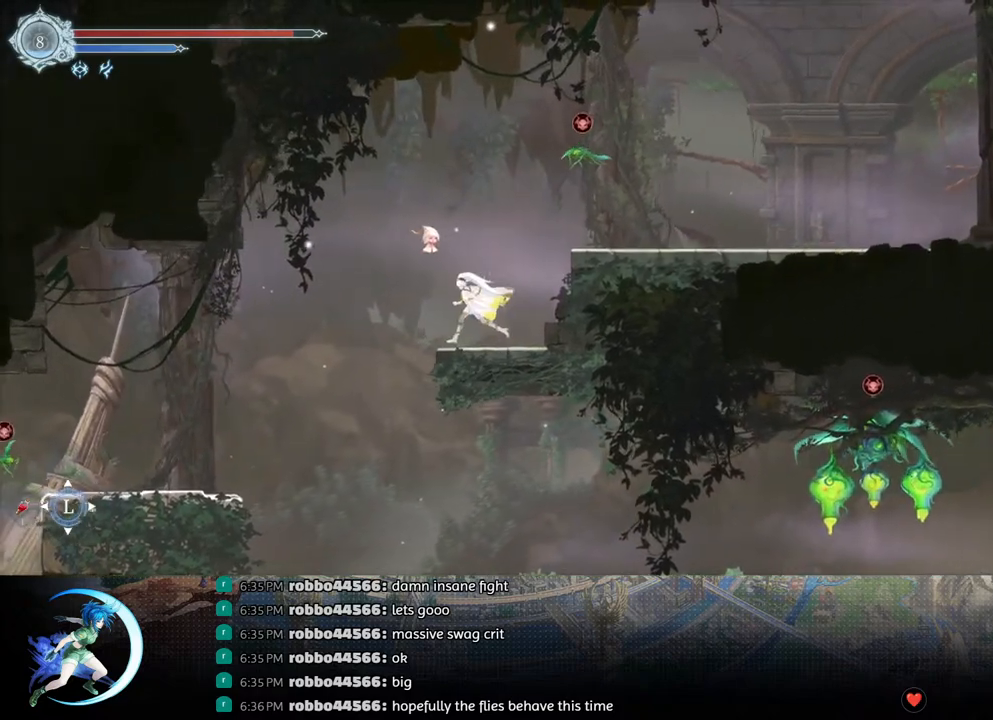
{"buttons": ["CROSS", "DPAD_RIGHT"], "left_stick": "center", "right_stick": "center", "events": [[67, "CROSS", "down"], [283, "DPAD_LEFT", "up"], [367, "CROSS", "up"], [400, "DPAD_RIGHT", "down"], [433, "CROSS", "down"]]}
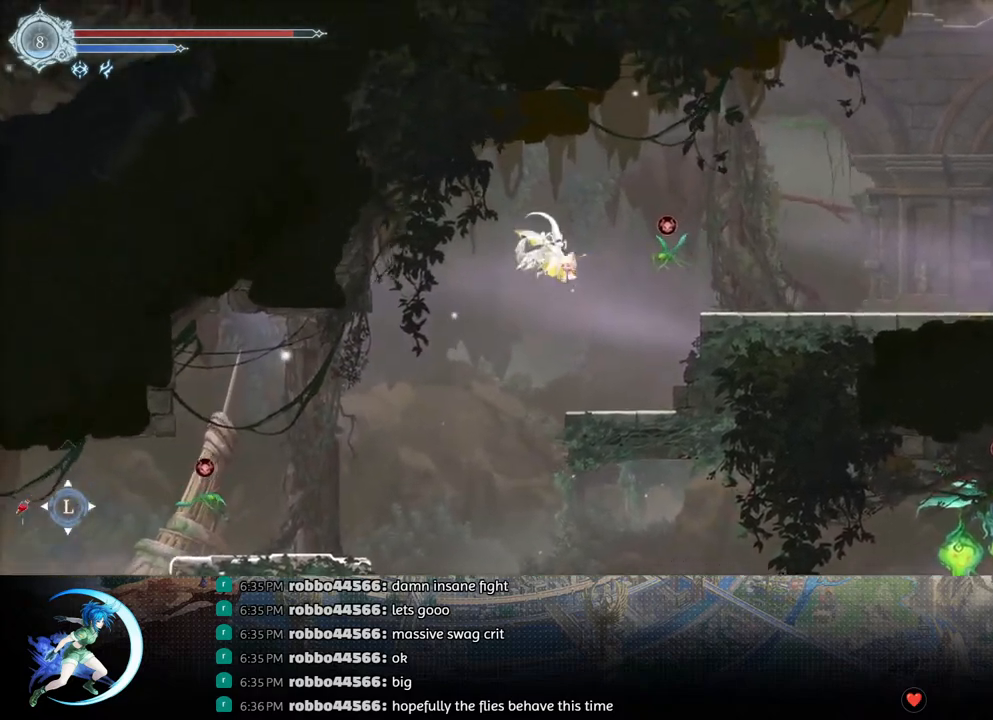
{"buttons": ["CROSS", "DPAD_DOWN", "DPAD_RIGHT"], "left_stick": "center", "right_stick": "center", "events": [[267, "CROSS", "up"], [300, "R1", "down"], [383, "DPAD_DOWN", "down"], [450, "CROSS", "down"], [450, "R1", "up"]]}
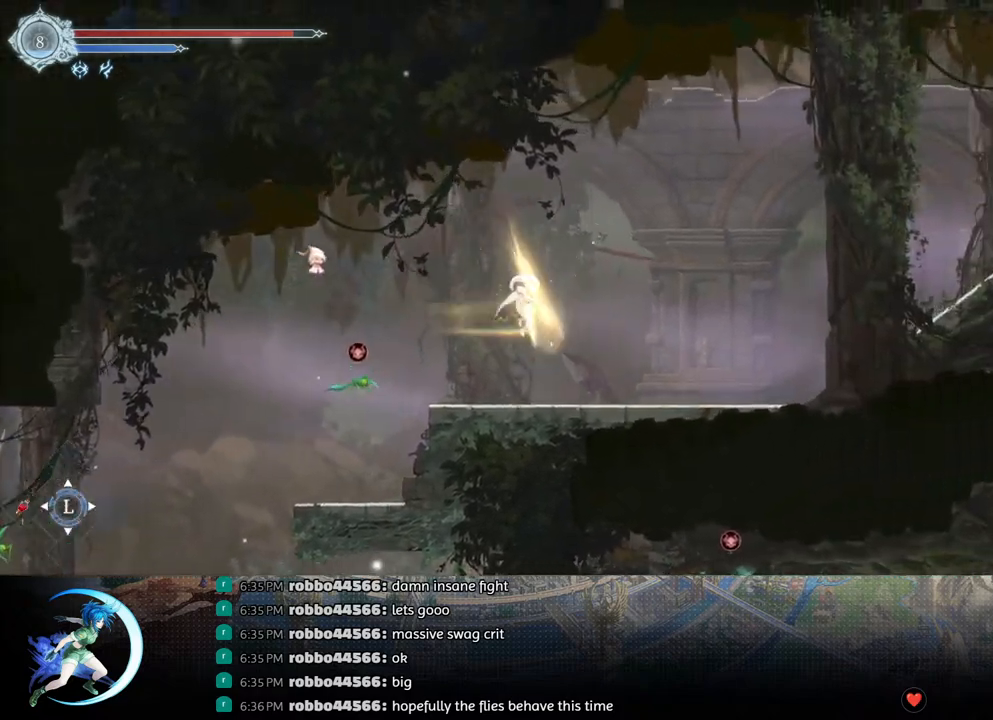
{"buttons": [], "left_stick": "center", "right_stick": "center", "events": [[33, "DPAD_DOWN", "up"], [83, "CROSS", "up"], [200, "R1", "down"], [250, "DPAD_DOWN", "down"], [267, "R1", "up"], [333, "R1", "down"], [367, "DPAD_RIGHT", "up"], [383, "DPAD_DOWN", "up"], [450, "R1", "up"]]}
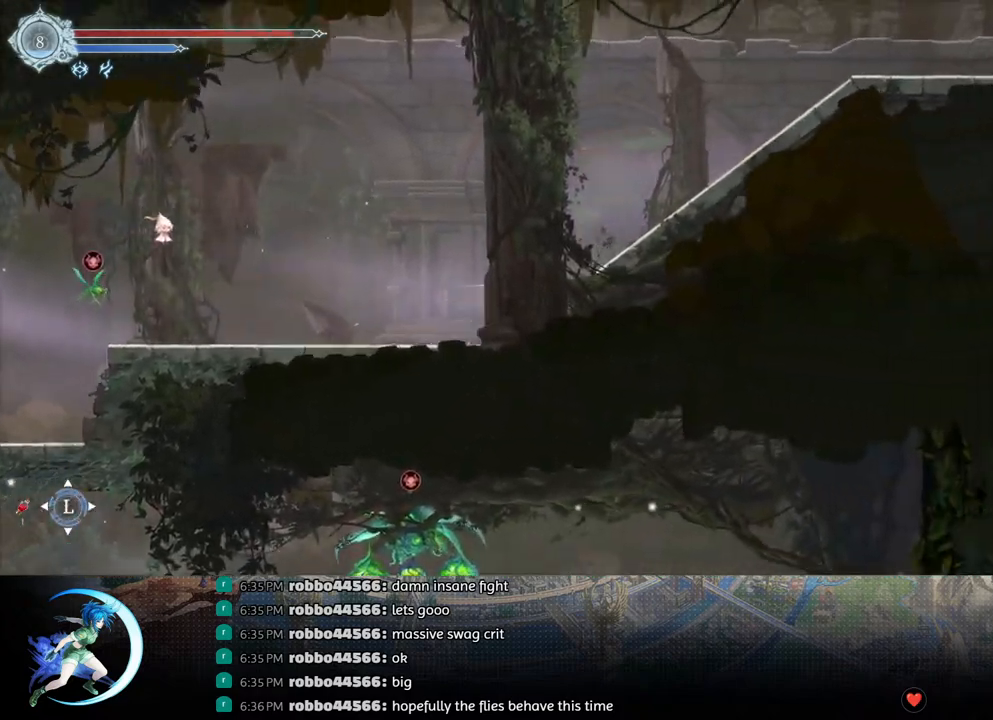
{"buttons": [], "left_stick": "center", "right_stick": "center", "events": [[100, "DPAD_RIGHT", "down"], [217, "R1", "down"], [267, "DPAD_DOWN", "down"], [317, "R1", "up"], [333, "DPAD_RIGHT", "up"], [367, "R1", "down"], [450, "DPAD_DOWN", "up"], [483, "R1", "up"]]}
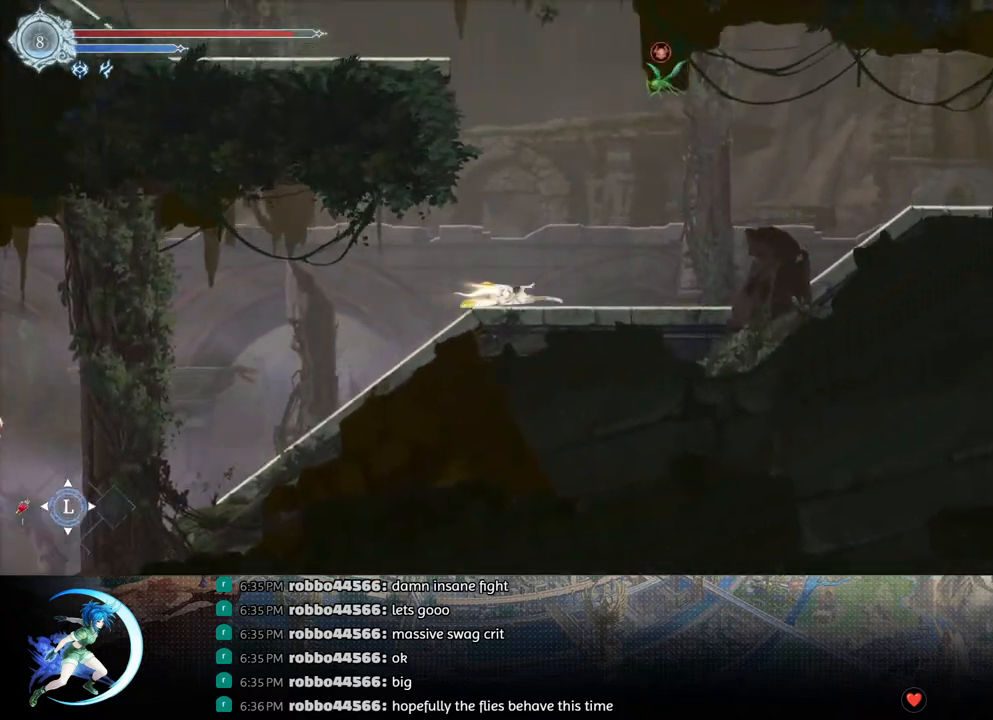
{"buttons": [], "left_stick": "center", "right_stick": "center", "events": [[67, "DPAD_RIGHT", "down"], [183, "R1", "down"], [267, "DPAD_DOWN", "down"], [267, "R1", "up"], [333, "R1", "down"], [367, "DPAD_RIGHT", "up"], [417, "DPAD_DOWN", "up"], [433, "R1", "up"]]}
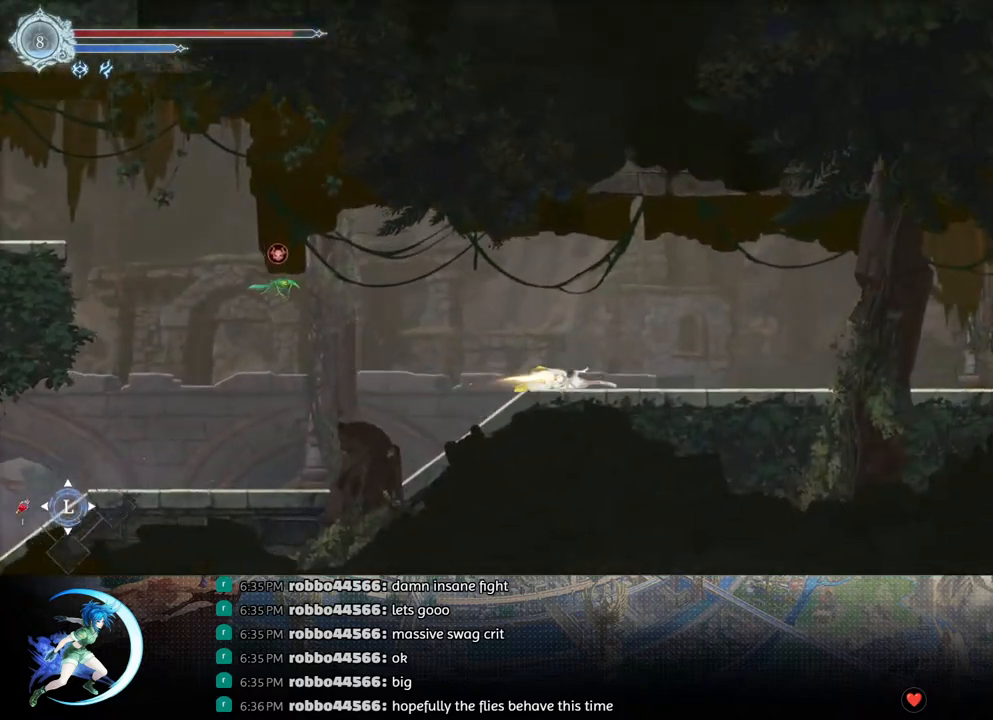
{"buttons": ["DPAD_RIGHT"], "left_stick": "center", "right_stick": "center", "events": [[83, "DPAD_RIGHT", "down"], [150, "R1", "down"], [233, "DPAD_DOWN", "down"], [267, "R1", "up"], [317, "DPAD_DOWN", "up"]]}